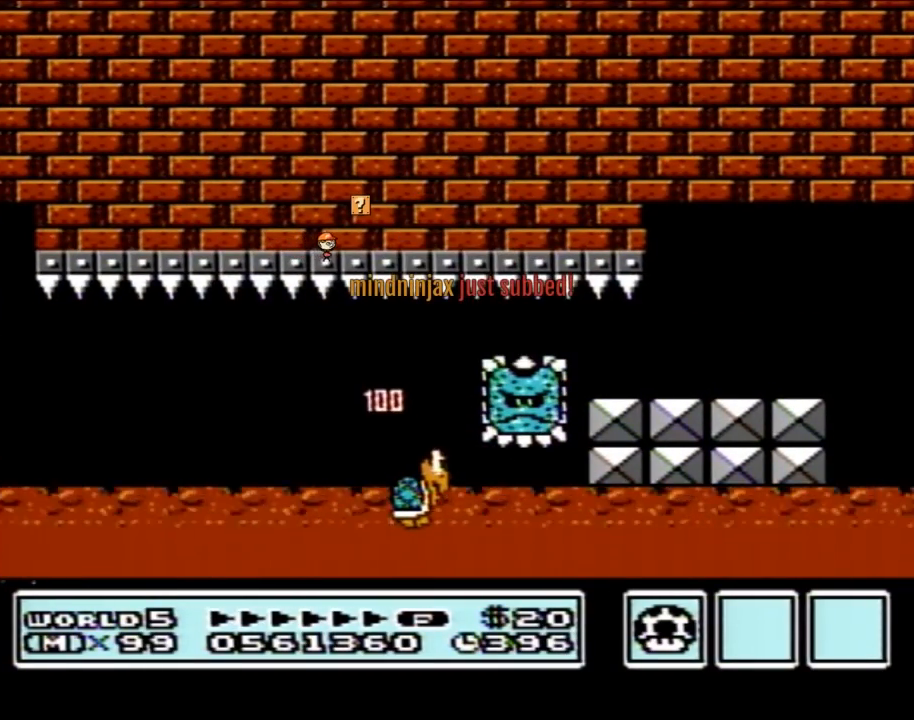
Gameplay with a controller (Nintendo layout); each line is a JSON object with the inputs held at the frame after it. "events" lists button and stick changes between this image and that frame as [ms after this image, input, new state], when the widget could be followed in between. Not read: L3 R3.
{"buttons": [], "events": []}
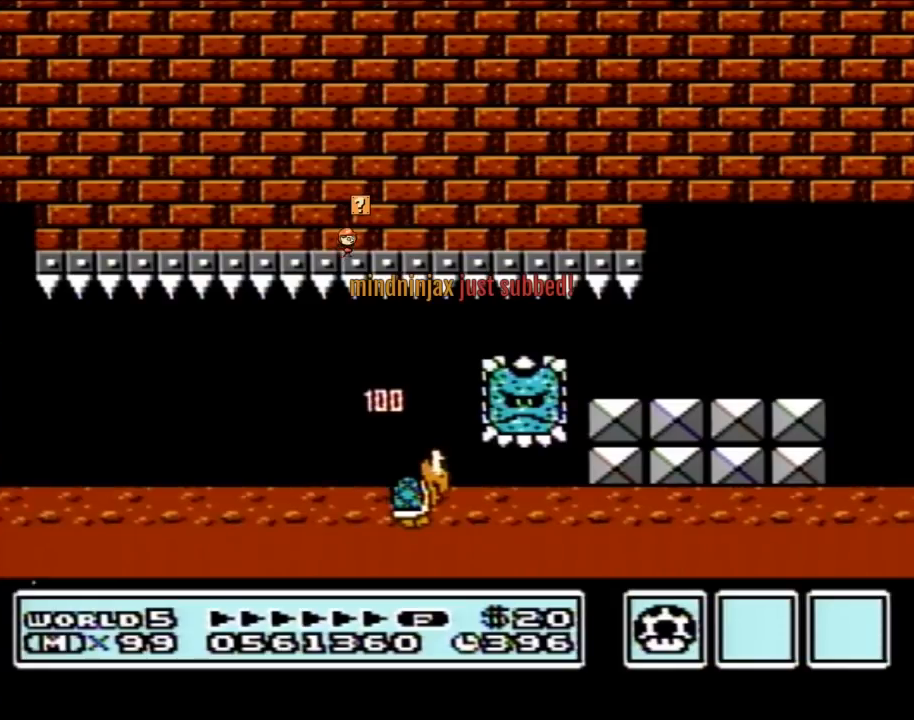
{"buttons": [], "events": []}
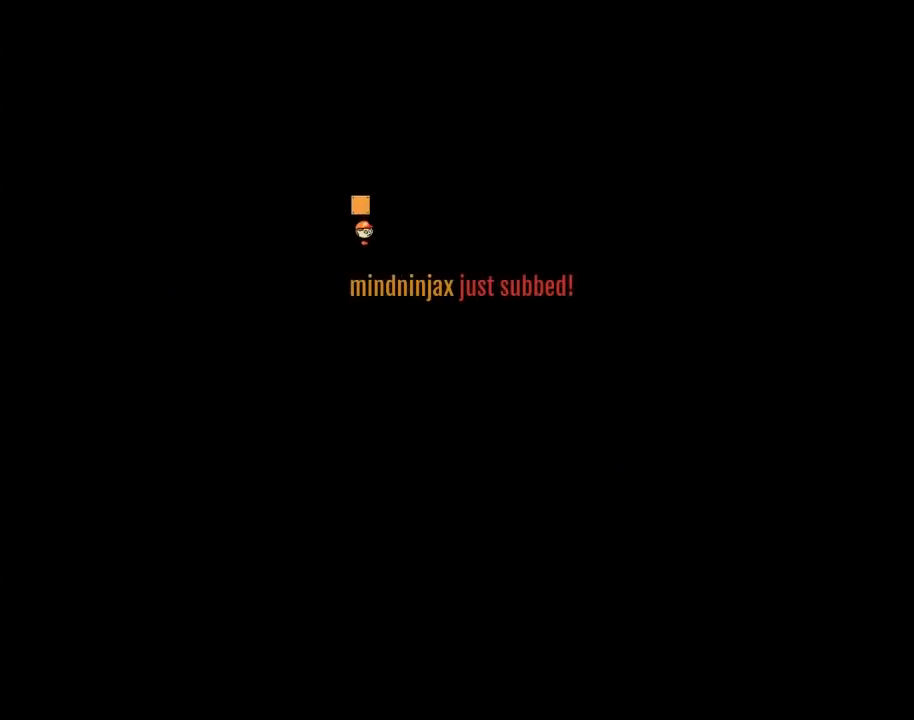
{"buttons": [], "events": []}
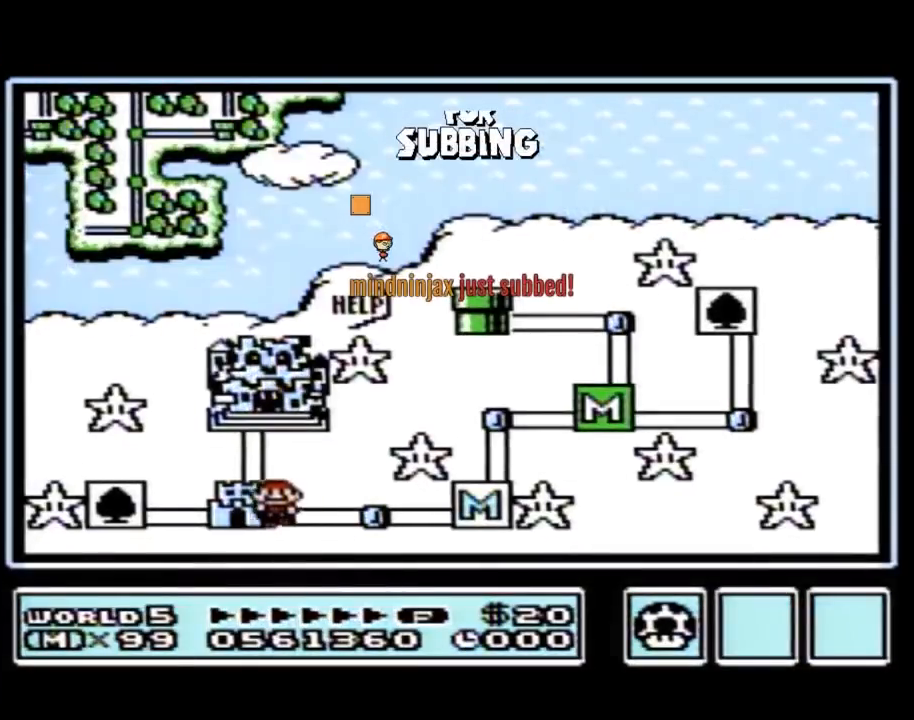
{"buttons": [], "events": []}
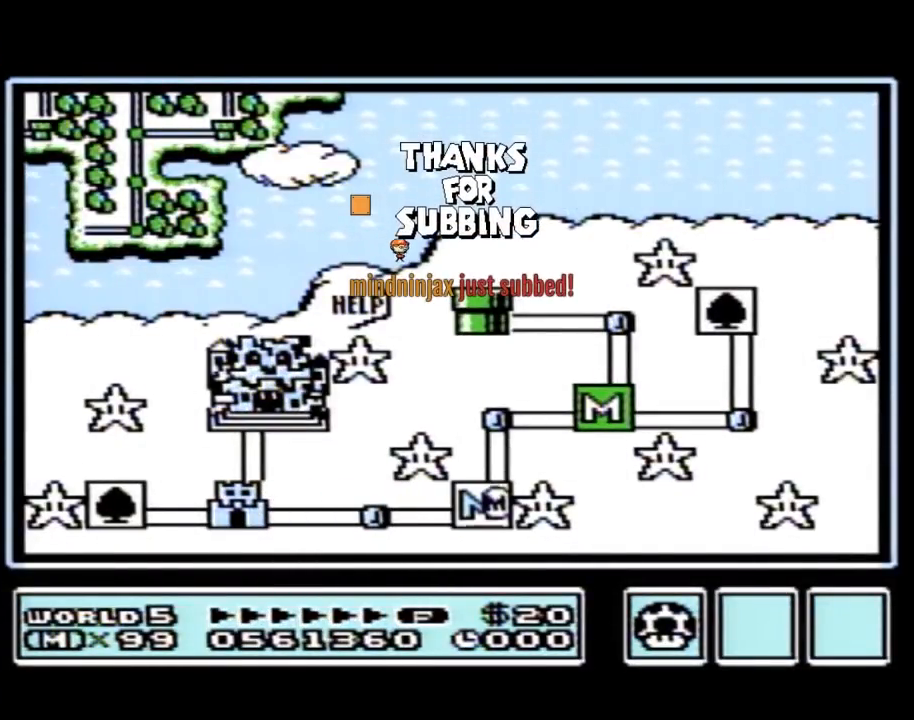
{"buttons": ["DPAD_LEFT"], "events": [[133, "DPAD_RIGHT", "down"], [167, "DPAD_LEFT", "down"], [167, "DPAD_RIGHT", "up"]]}
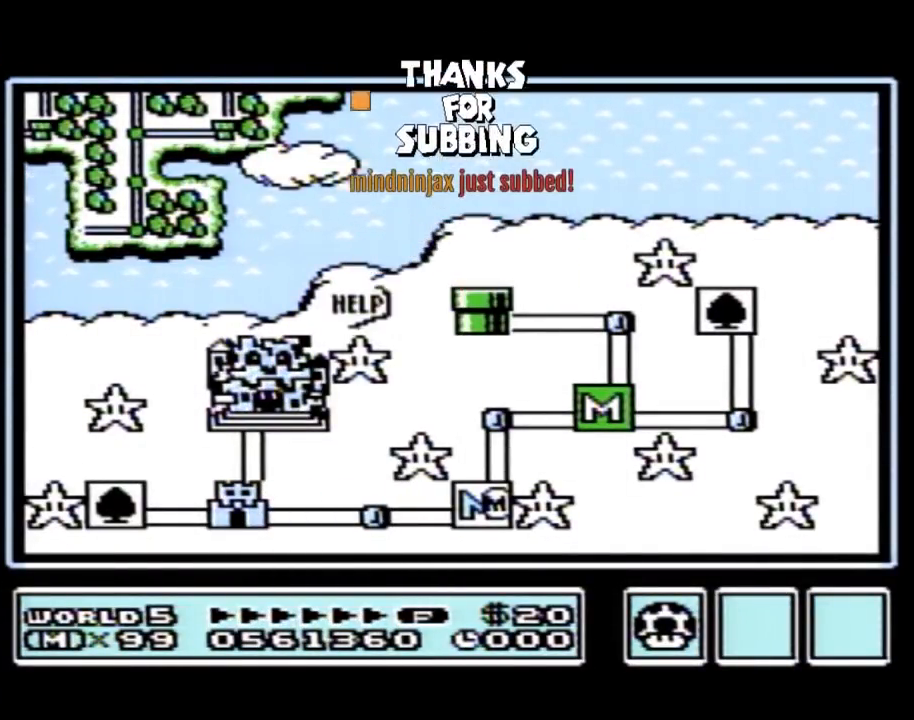
{"buttons": [], "events": [[450, "DPAD_LEFT", "up"]]}
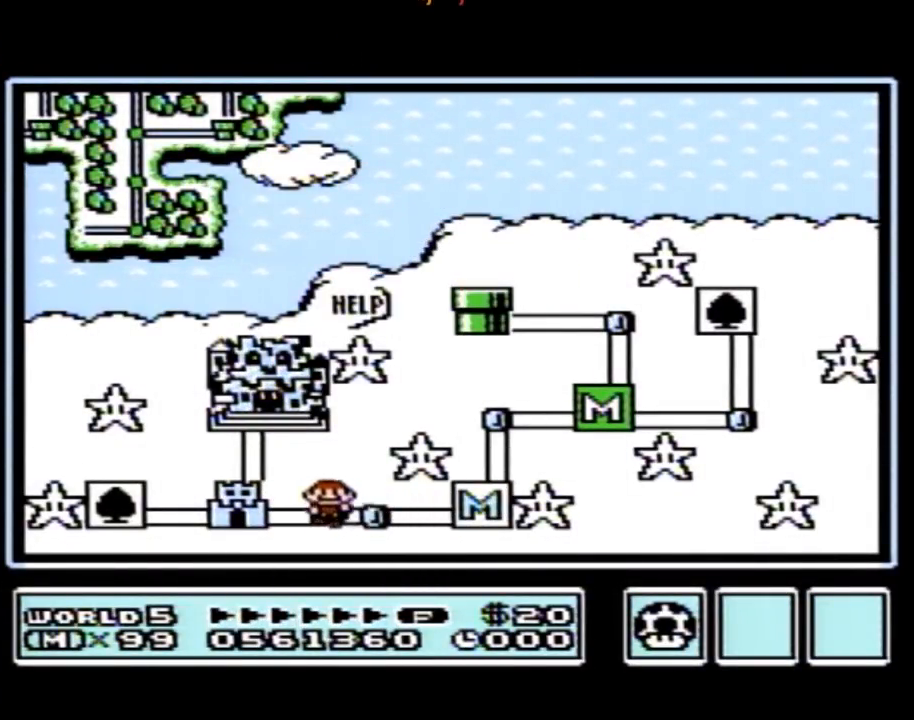
{"buttons": ["DPAD_LEFT"], "events": [[17, "DPAD_LEFT", "down"]]}
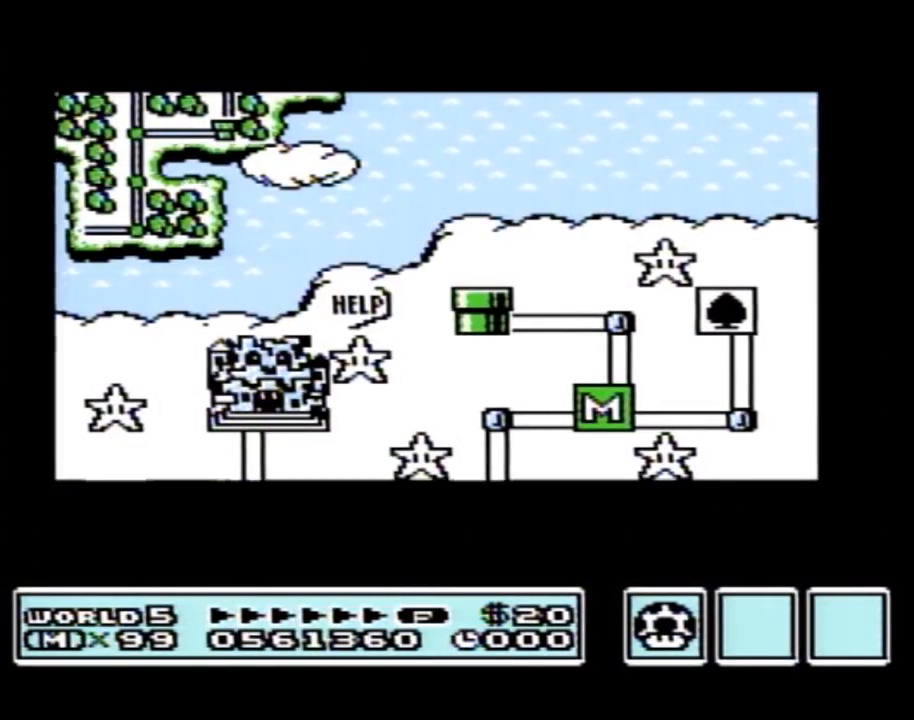
{"buttons": ["DPAD_LEFT"], "events": []}
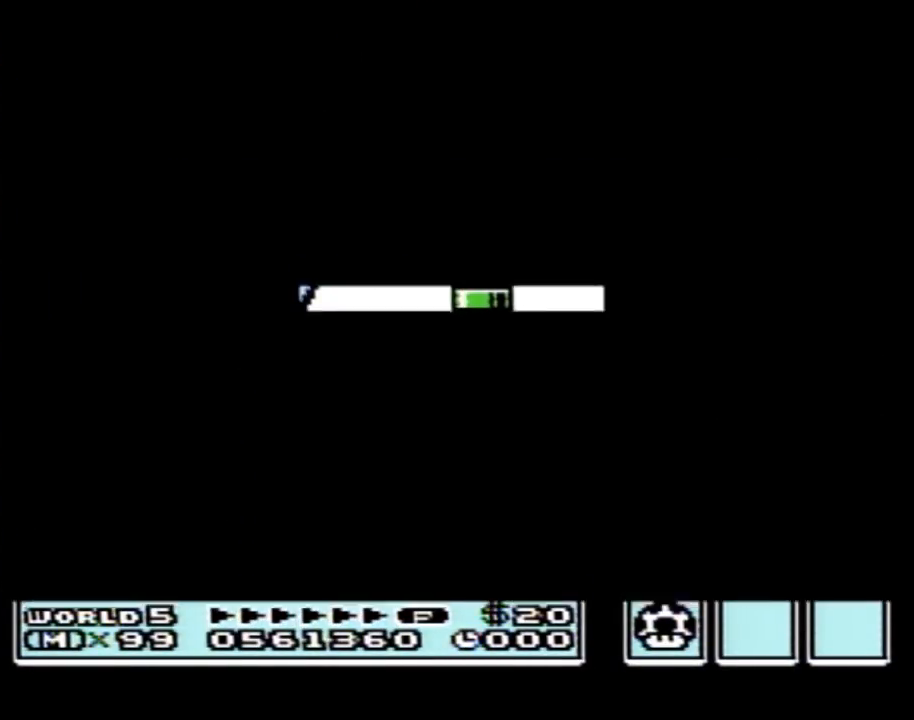
{"buttons": ["DPAD_LEFT"], "events": []}
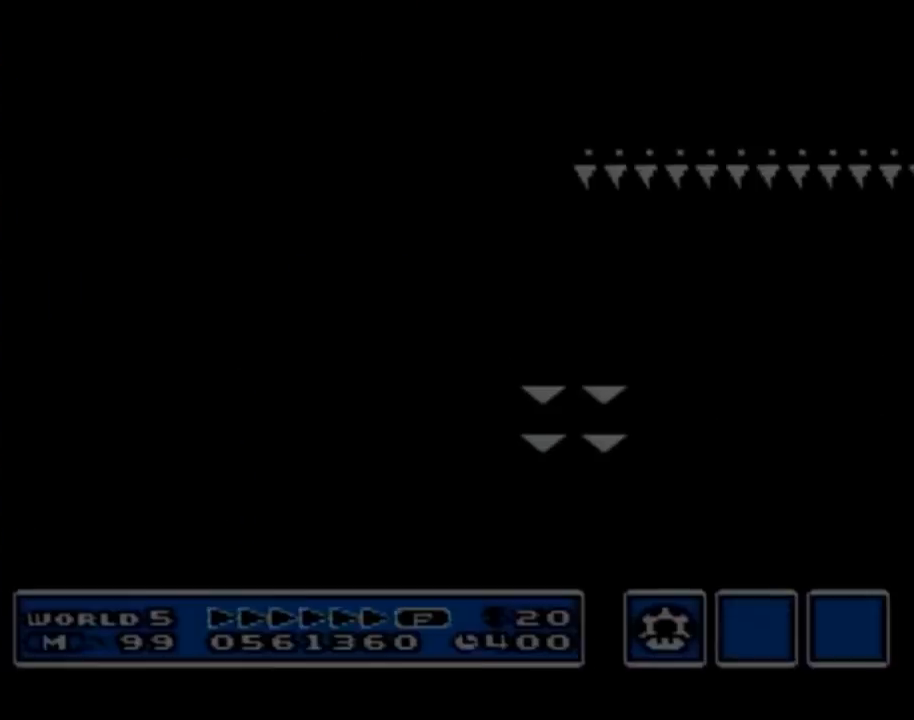
{"buttons": ["B", "DPAD_RIGHT"], "events": [[17, "DPAD_LEFT", "up"], [50, "A", "down"], [67, "A", "up"], [67, "B", "down"], [67, "DPAD_RIGHT", "down"]]}
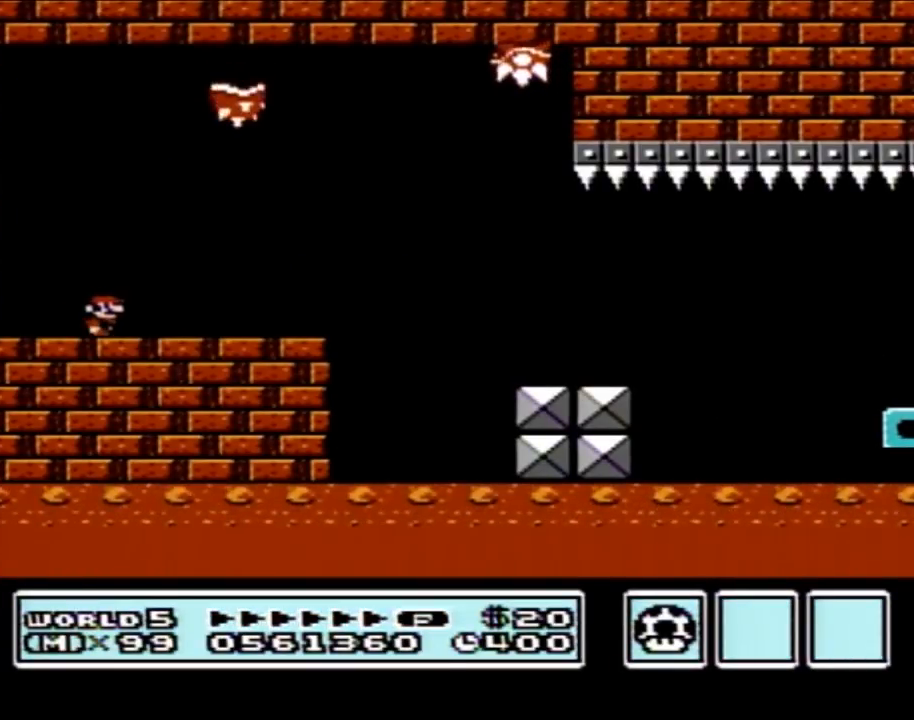
{"buttons": ["A", "B", "DPAD_RIGHT"], "events": [[233, "A", "down"]]}
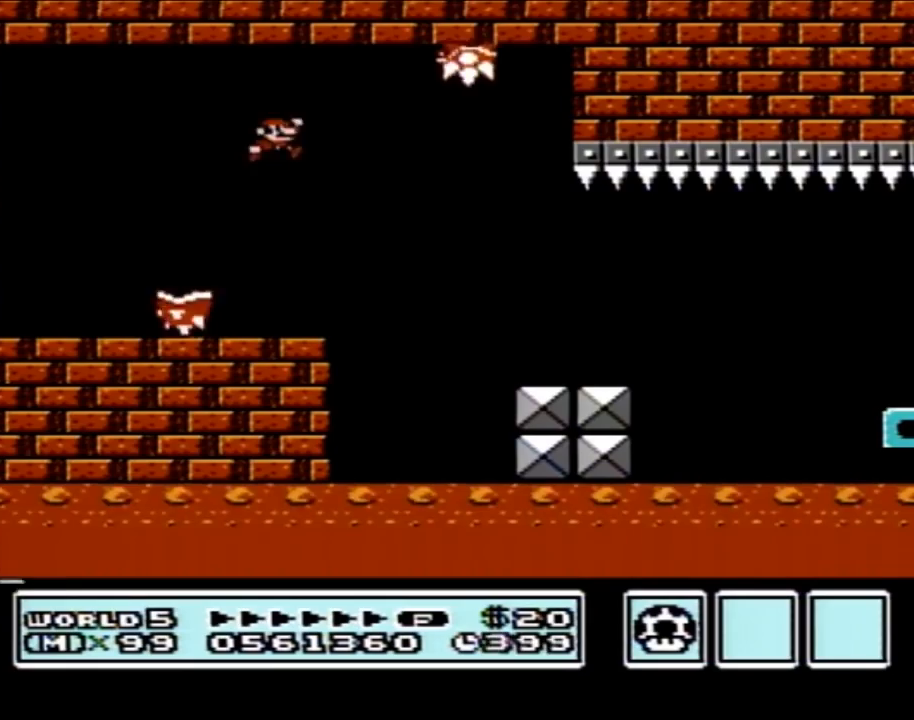
{"buttons": ["B", "DPAD_RIGHT"], "events": [[17, "A", "up"]]}
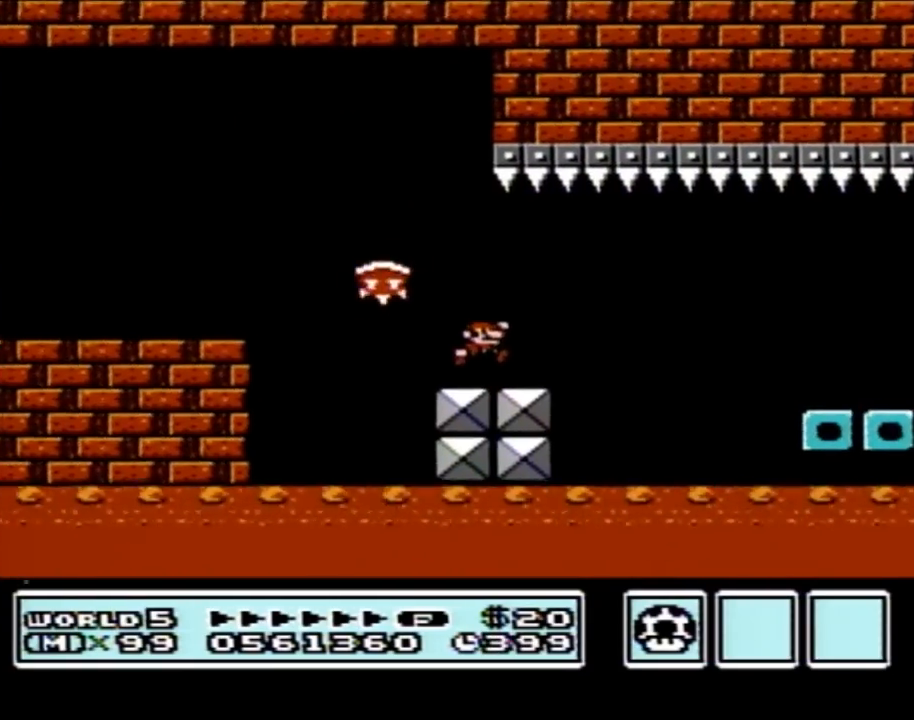
{"buttons": ["B", "DPAD_LEFT"], "events": [[133, "A", "down"], [200, "A", "up"], [417, "DPAD_RIGHT", "up"], [483, "DPAD_LEFT", "down"]]}
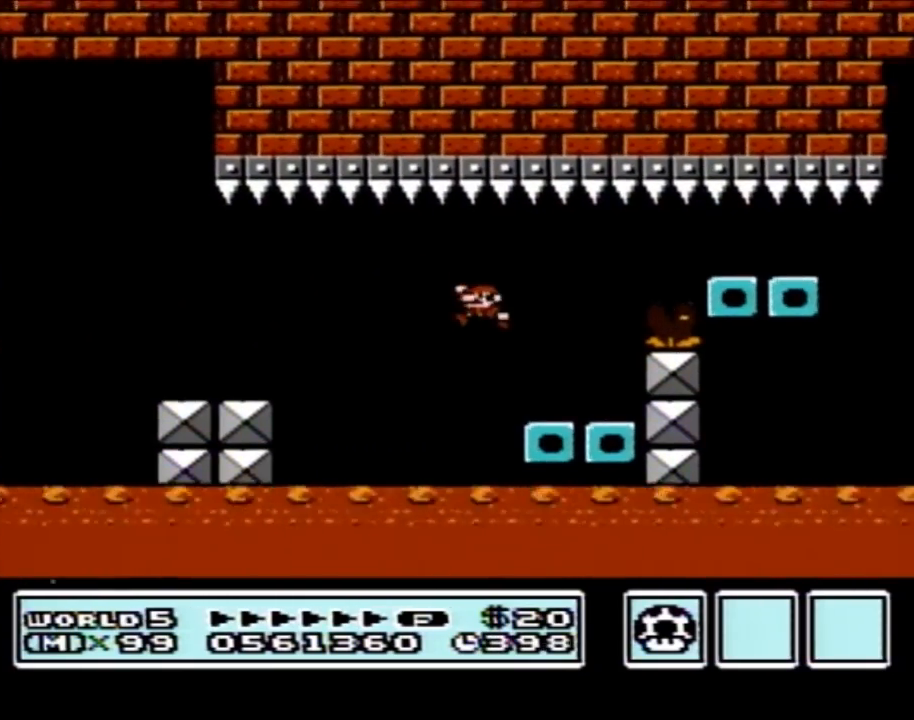
{"buttons": ["B"], "events": [[133, "DPAD_LEFT", "up"], [200, "DPAD_RIGHT", "down"], [267, "A", "down"], [417, "A", "up"], [483, "DPAD_RIGHT", "up"]]}
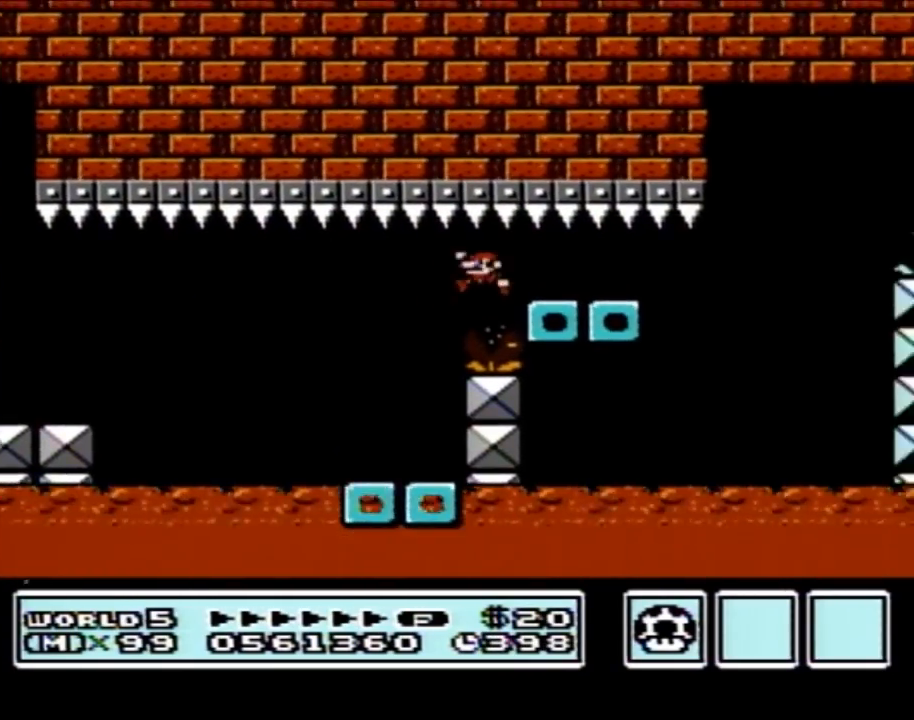
{"buttons": ["B", "DPAD_RIGHT"], "events": [[33, "DPAD_LEFT", "down"], [283, "DPAD_LEFT", "up"], [317, "DPAD_RIGHT", "down"]]}
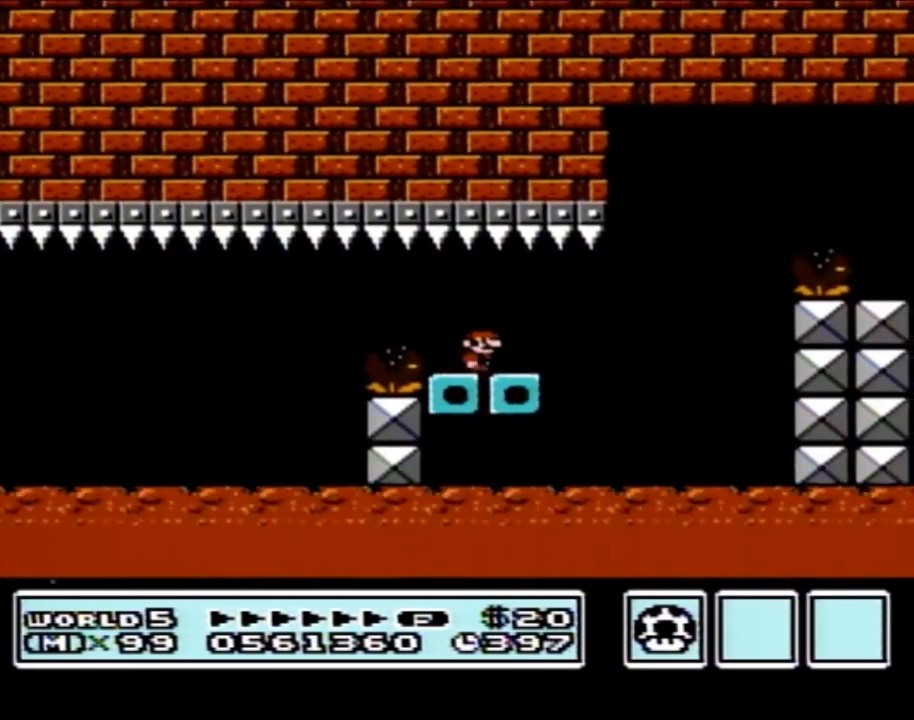
{"buttons": ["A", "B", "DPAD_RIGHT"], "events": [[233, "A", "down"]]}
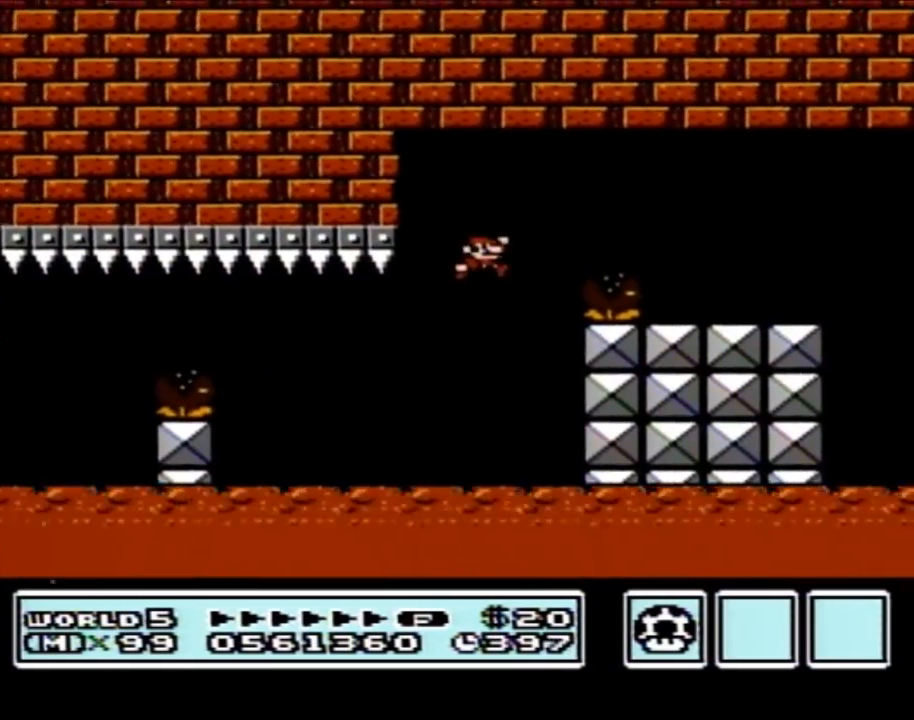
{"buttons": ["B", "DPAD_RIGHT"], "events": [[100, "A", "up"]]}
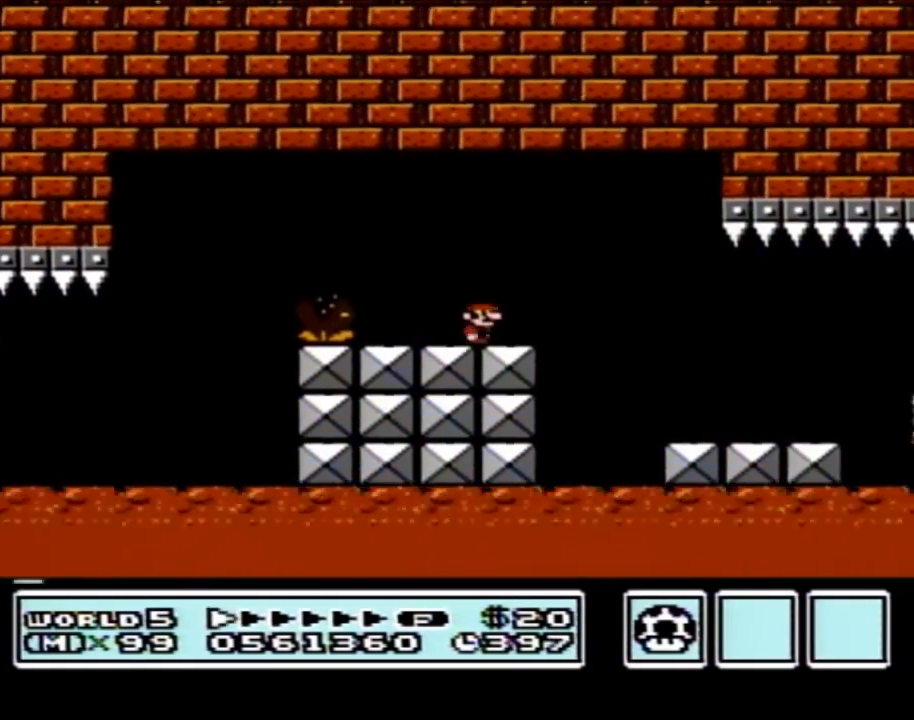
{"buttons": ["B", "DPAD_RIGHT"], "events": []}
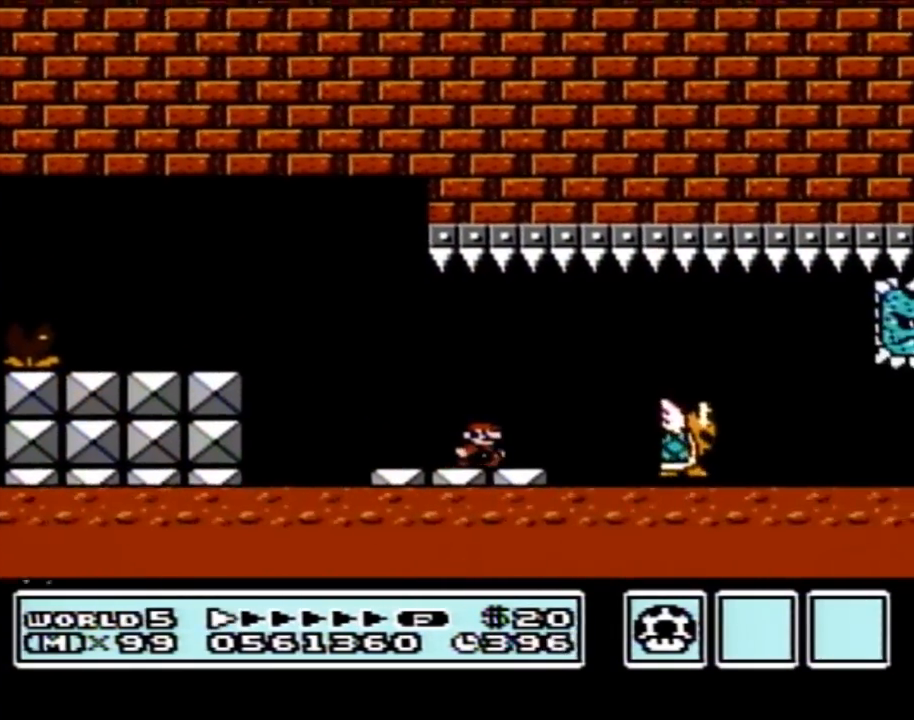
{"buttons": ["B"], "events": [[100, "A", "down"], [217, "A", "up"], [367, "DPAD_RIGHT", "up"], [400, "DPAD_LEFT", "down"], [500, "DPAD_LEFT", "up"]]}
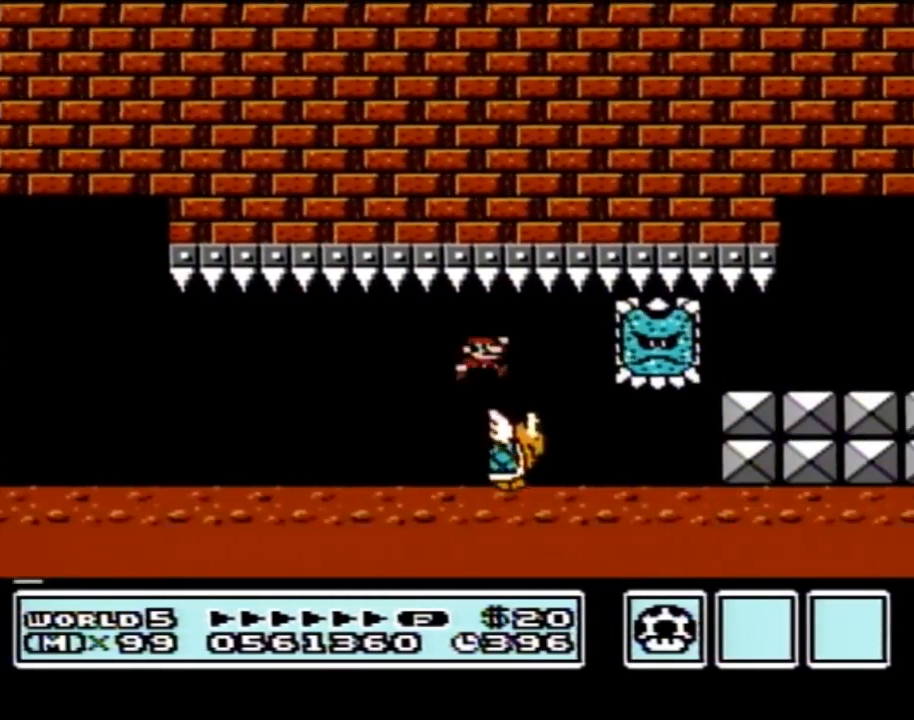
{"buttons": ["B", "DPAD_RIGHT"], "events": [[33, "DPAD_RIGHT", "down"]]}
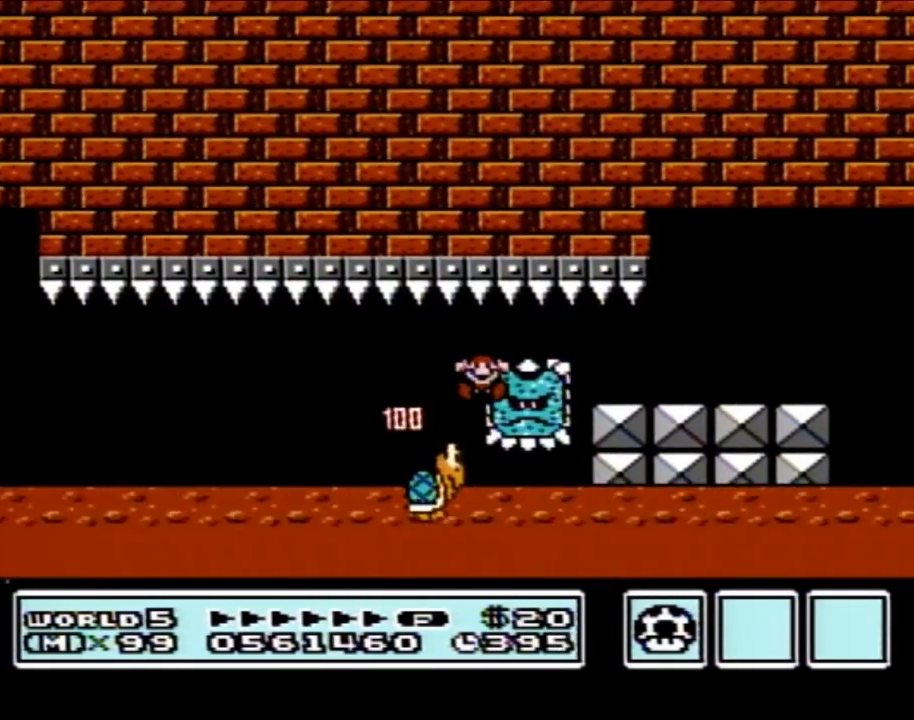
{"buttons": [], "events": [[217, "DPAD_RIGHT", "up"], [250, "B", "up"]]}